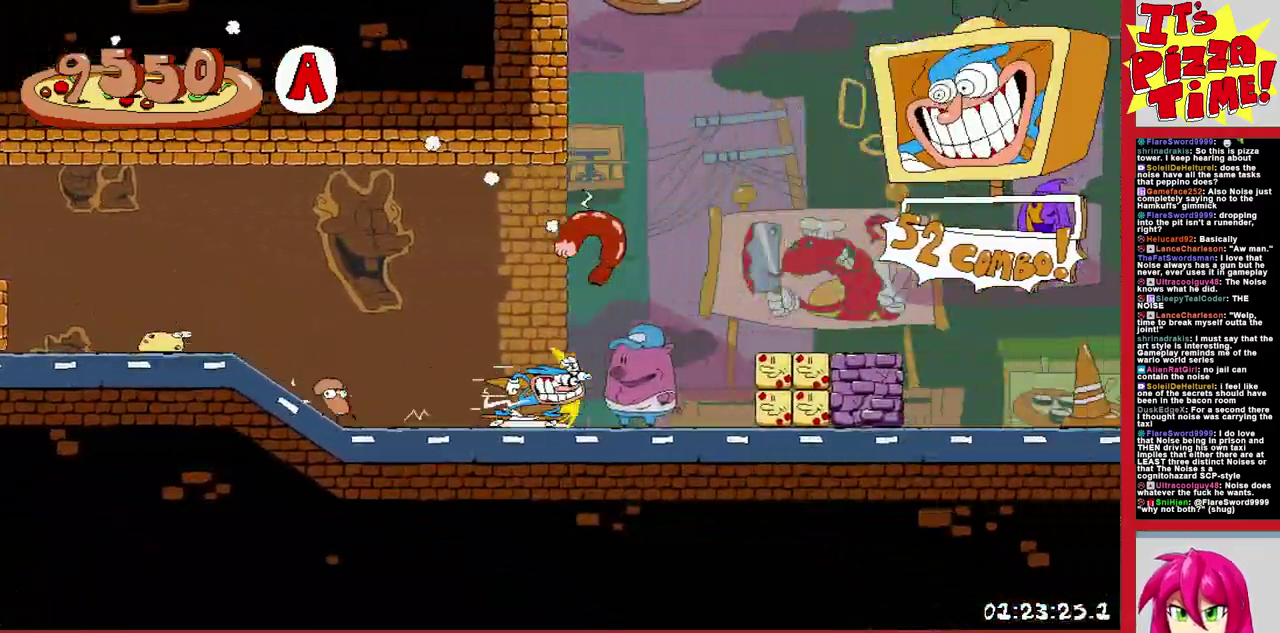
Gameplay with a controller (Nintendo layout); each line is a JSON object with the inputs held at the frame after it. "events" lists button and stick changes between this image and that frame as [ms after this image, input, new state], when the widget could be followed in between. Not read: L3 R2 R3.
{"buttons": ["R1", "DPAD_RIGHT"], "events": [[217, "B", "up"]]}
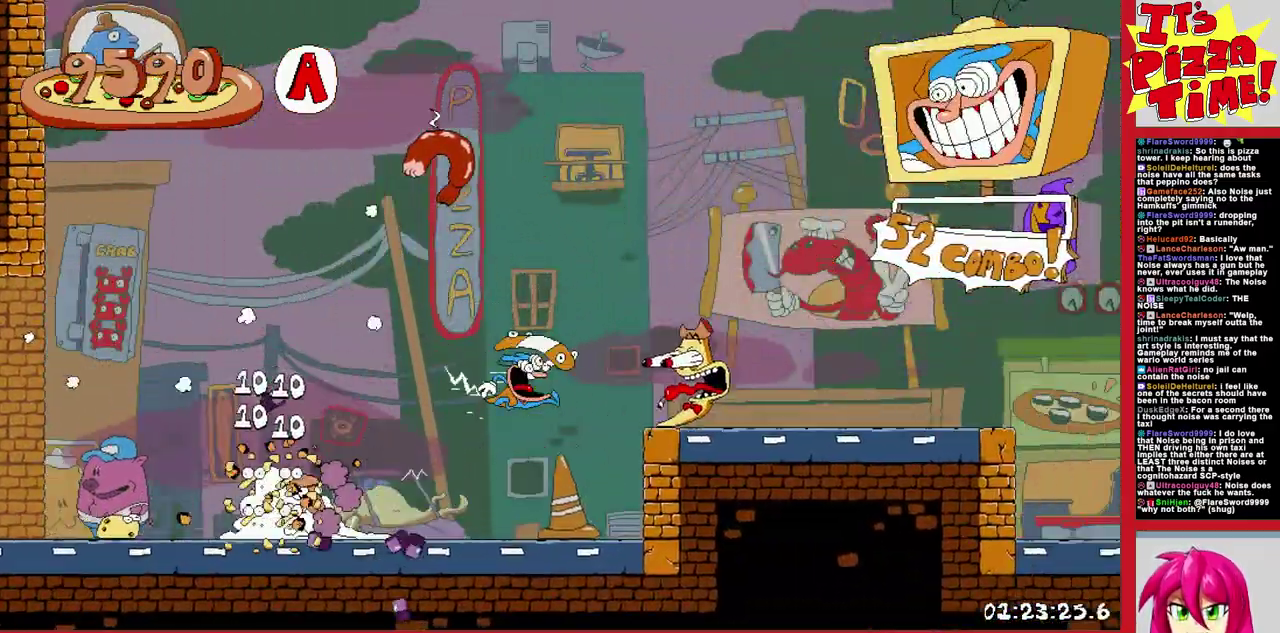
{"buttons": ["R1", "DPAD_RIGHT"], "events": [[100, "B", "down"], [333, "B", "up"]]}
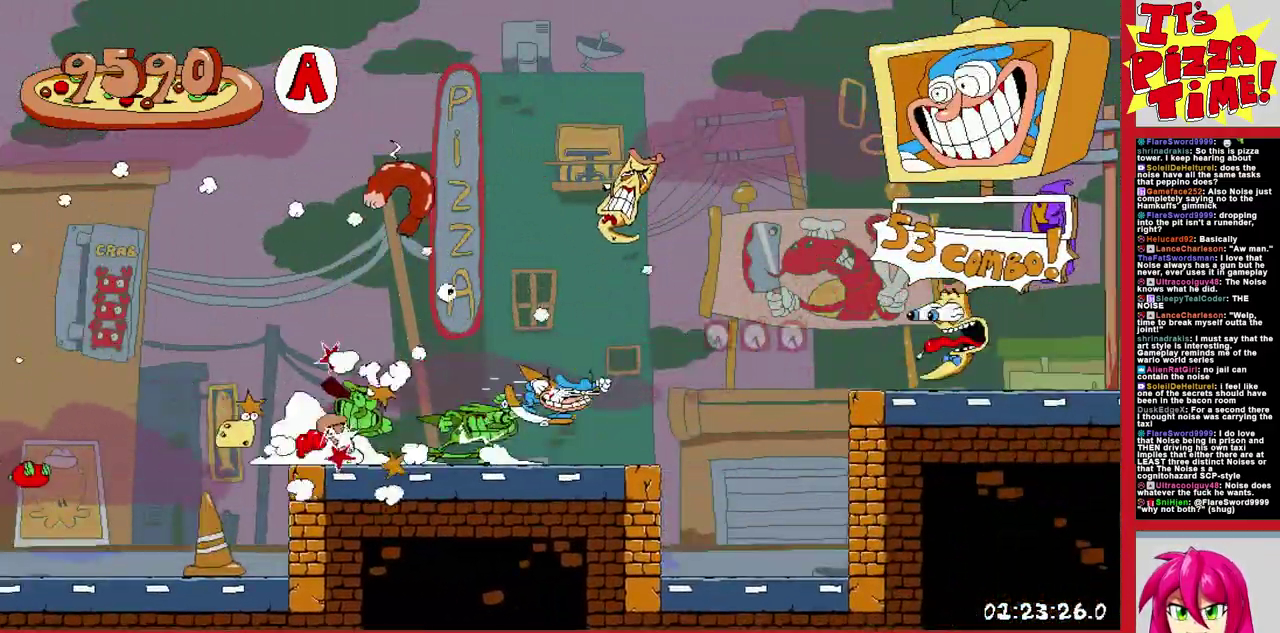
{"buttons": ["R1", "DPAD_RIGHT"], "events": [[283, "B", "down"], [467, "B", "up"]]}
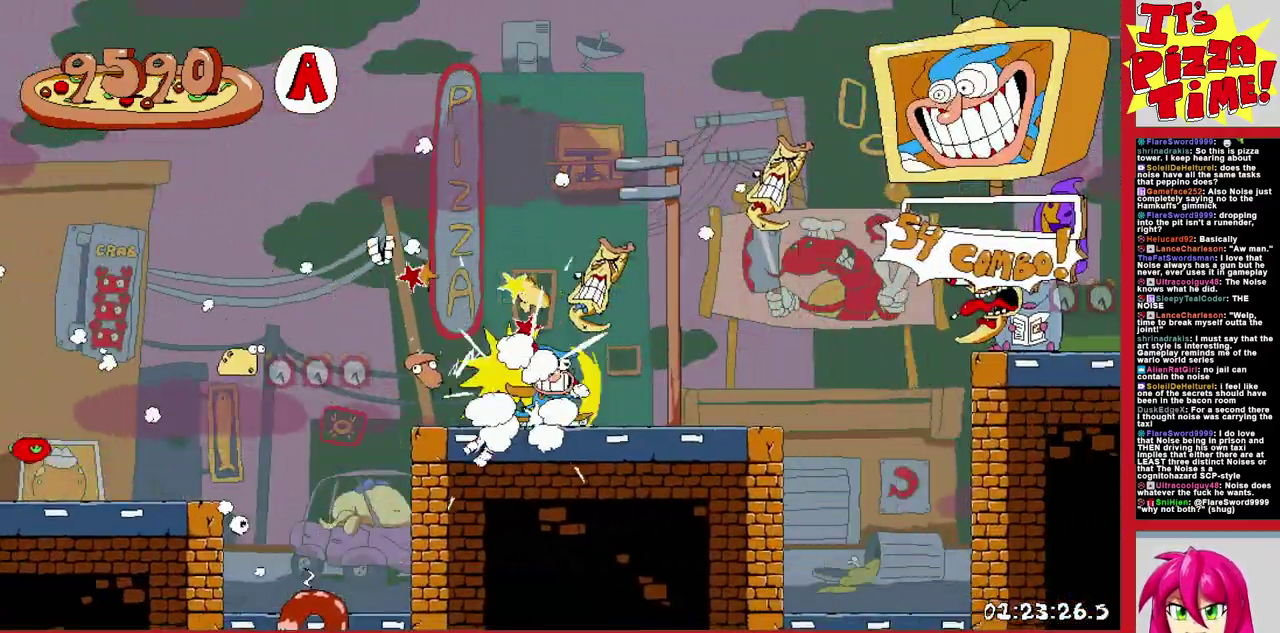
{"buttons": ["R1", "DPAD_RIGHT"], "events": []}
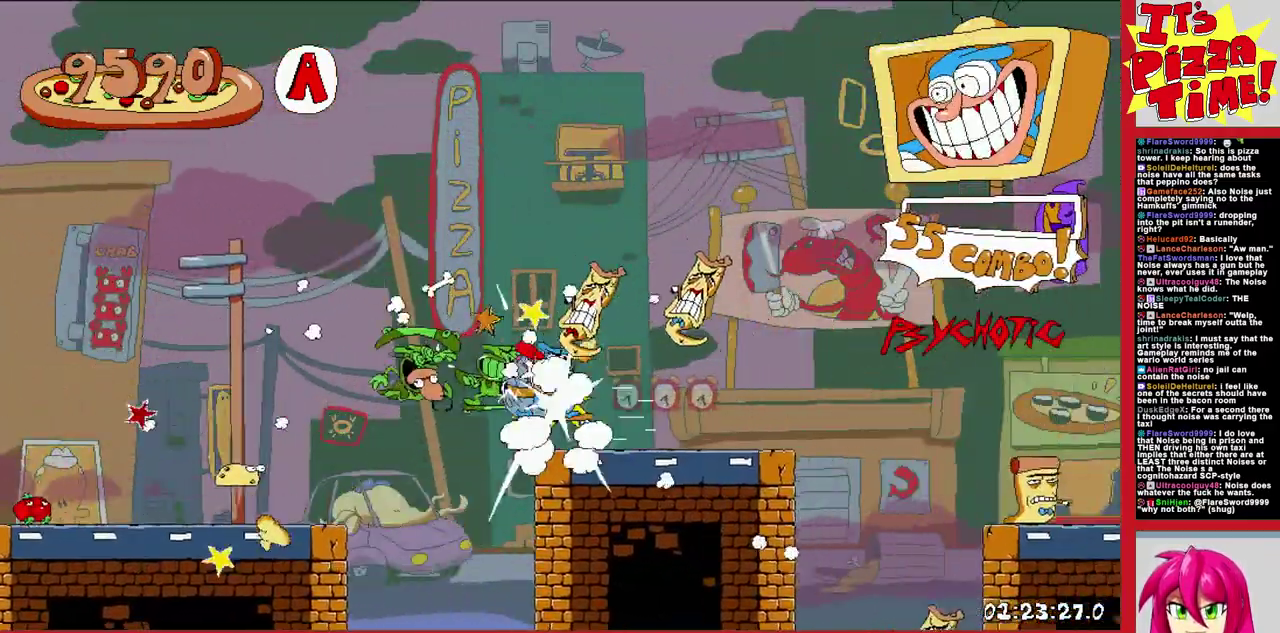
{"buttons": ["R1", "DPAD_RIGHT"], "events": []}
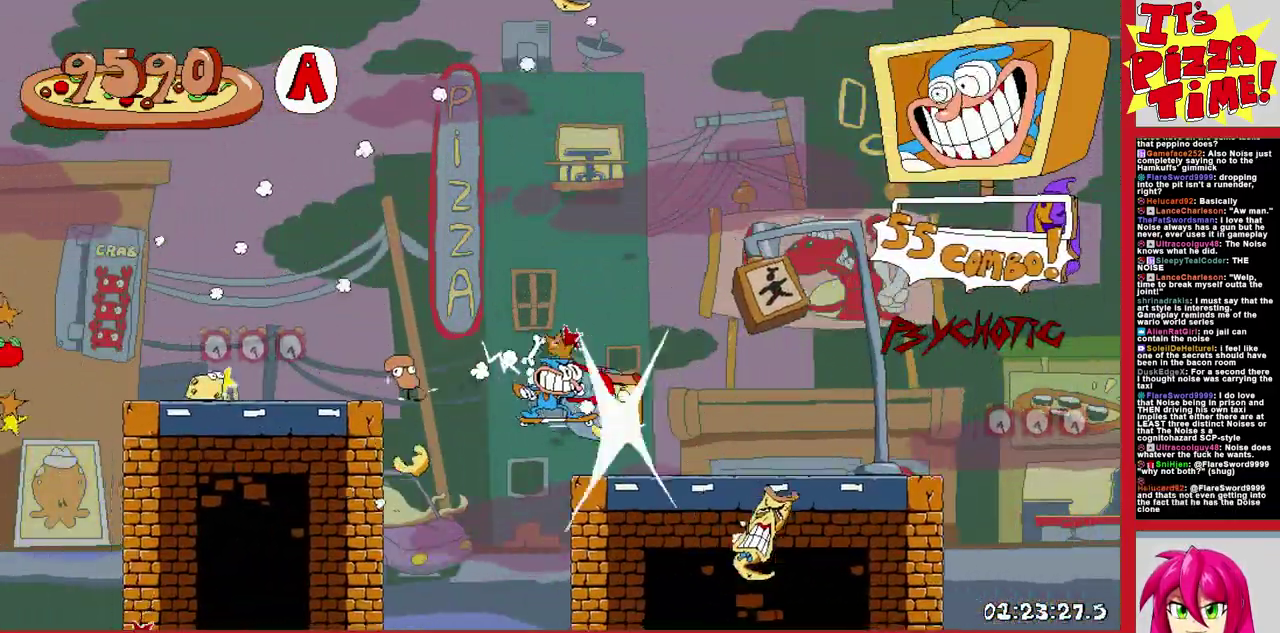
{"buttons": ["R1", "DPAD_RIGHT"], "events": []}
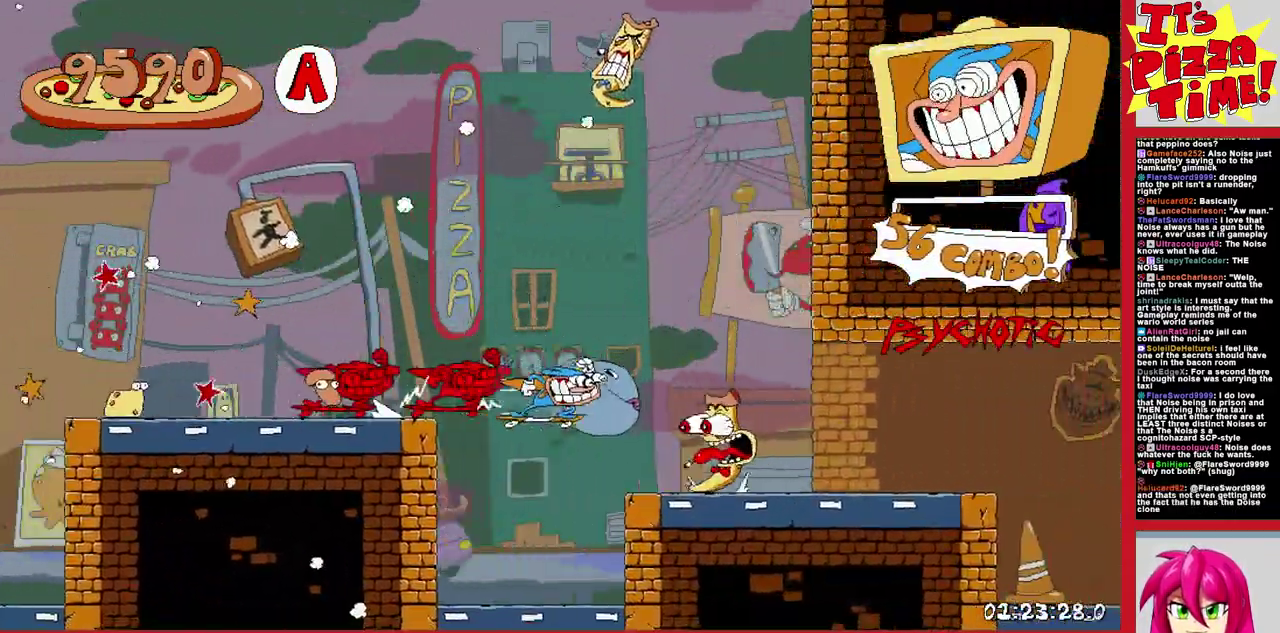
{"buttons": ["DPAD_LEFT"], "events": [[233, "DPAD_UP", "down"], [267, "DPAD_RIGHT", "up"], [367, "DPAD_LEFT", "down"], [433, "R1", "up"], [450, "DPAD_UP", "up"]]}
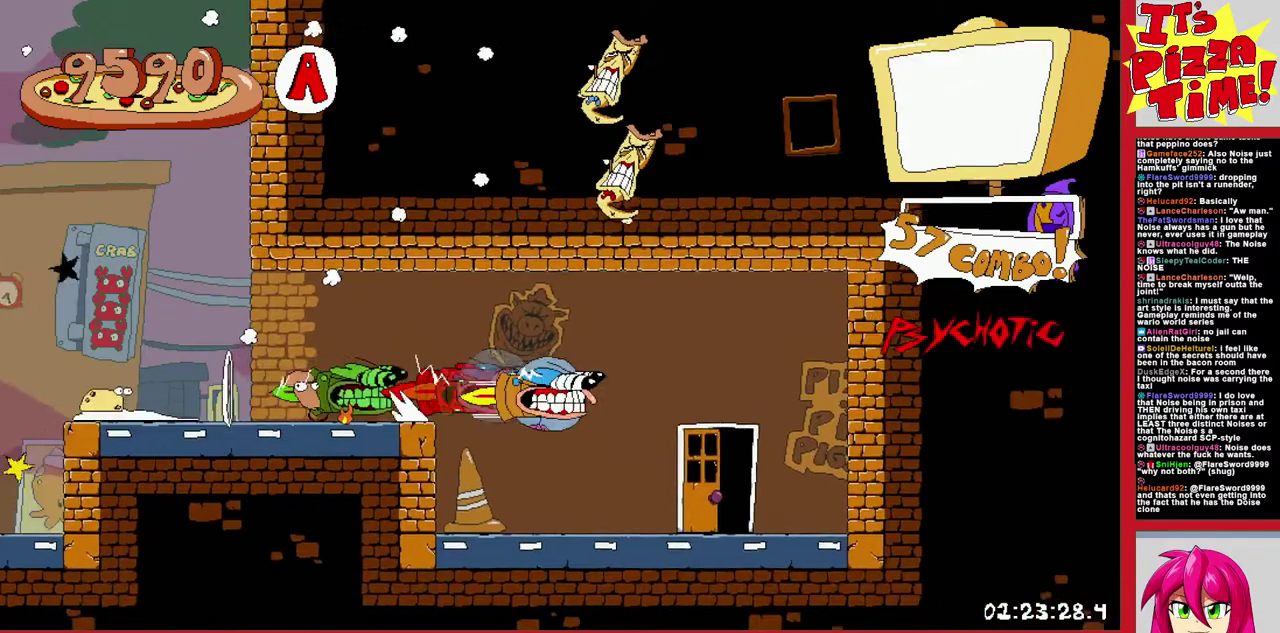
{"buttons": [], "events": [[200, "DPAD_UP", "down"], [233, "DPAD_LEFT", "up"], [267, "DPAD_UP", "up"], [283, "DPAD_RIGHT", "down"], [367, "DPAD_RIGHT", "up"]]}
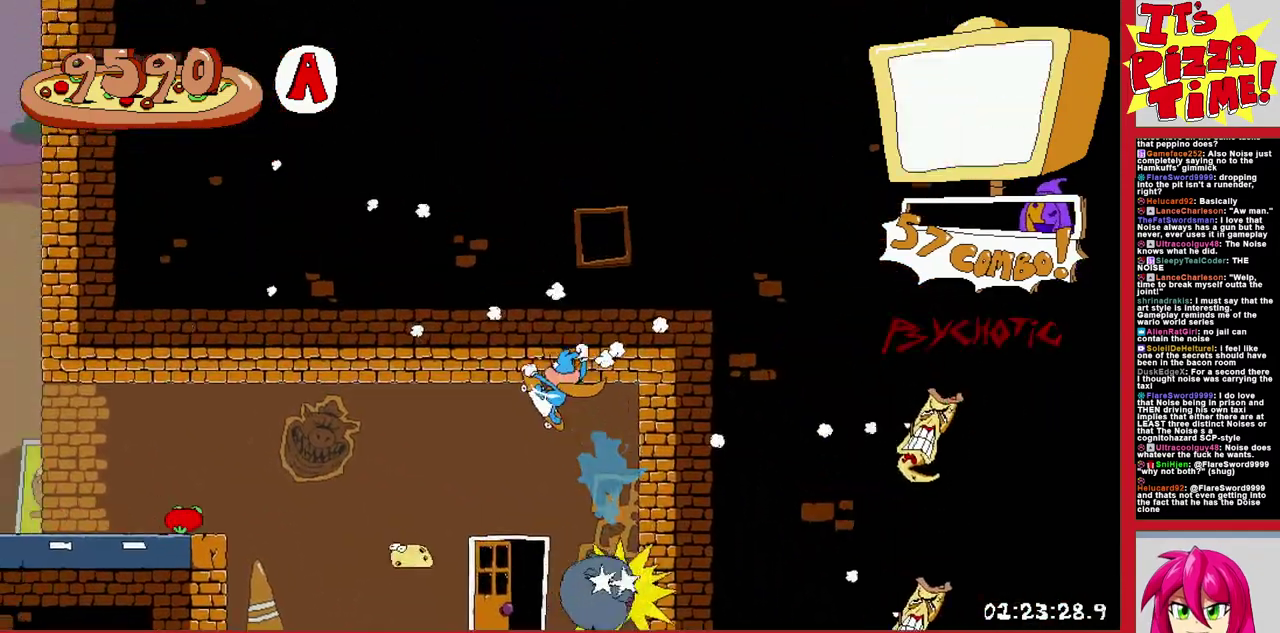
{"buttons": ["DPAD_RIGHT"], "events": [[67, "DPAD_RIGHT", "down"], [83, "DPAD_UP", "down"], [200, "DPAD_RIGHT", "up"], [317, "DPAD_UP", "up"], [500, "DPAD_RIGHT", "down"]]}
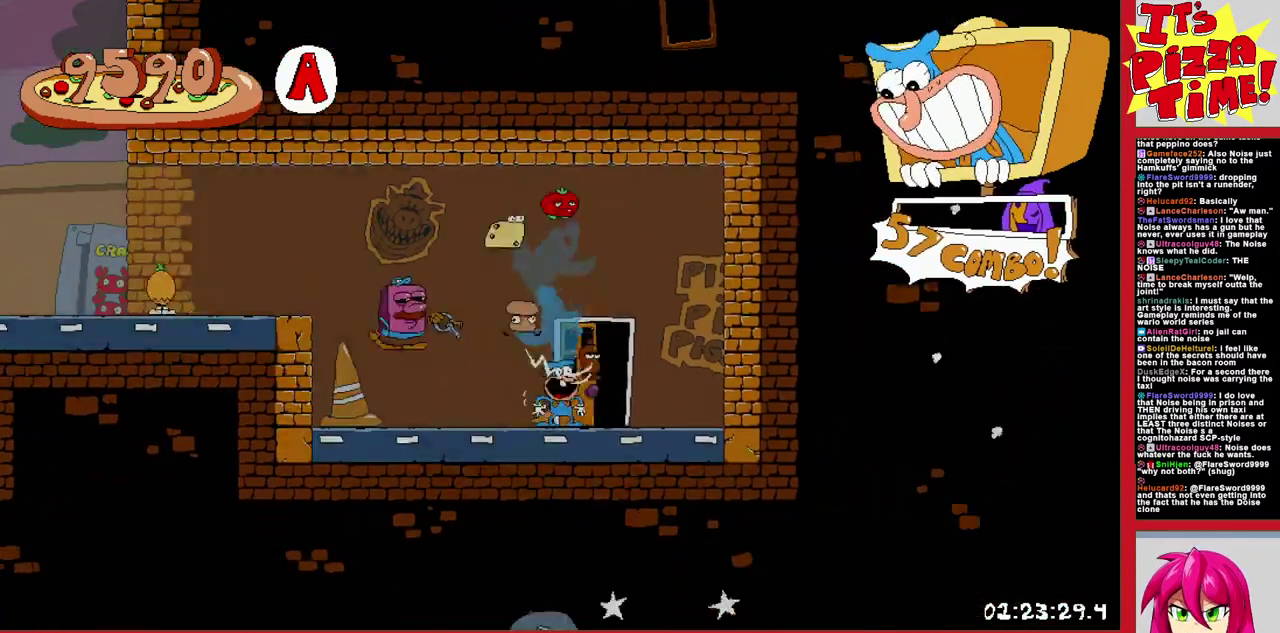
{"buttons": ["DPAD_RIGHT"], "events": []}
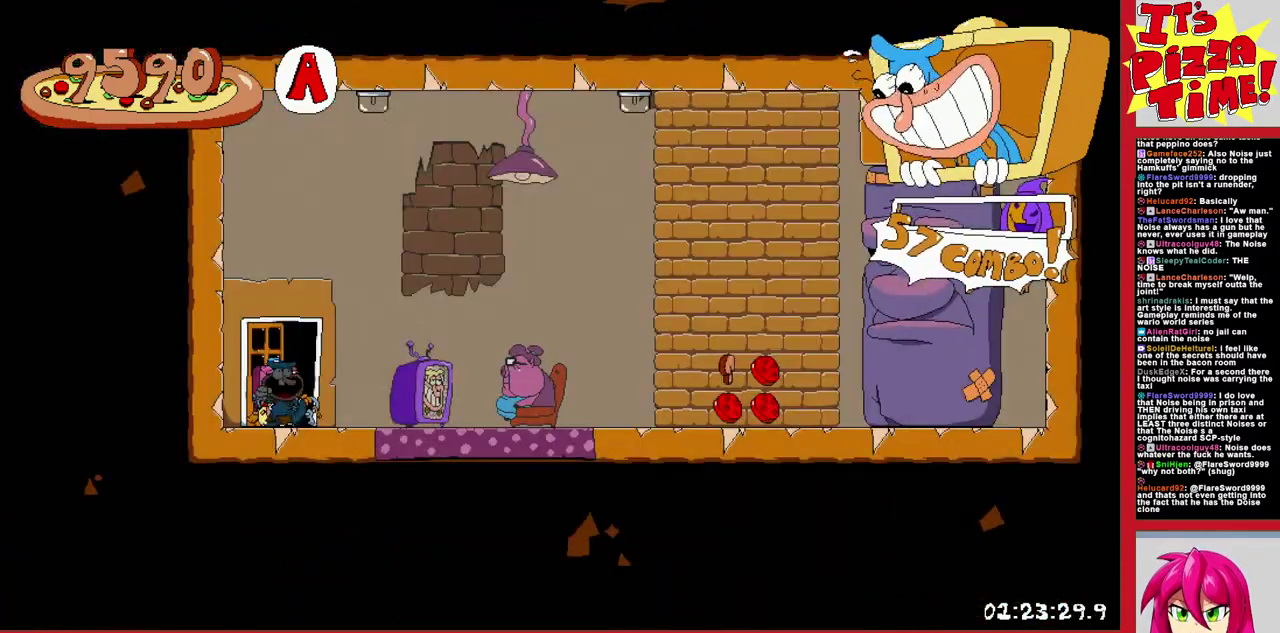
{"buttons": ["R1", "DPAD_RIGHT"], "events": [[133, "DPAD_DOWN", "down"], [133, "Y", "down"], [167, "R1", "down"], [233, "Y", "up"], [367, "DPAD_DOWN", "up"]]}
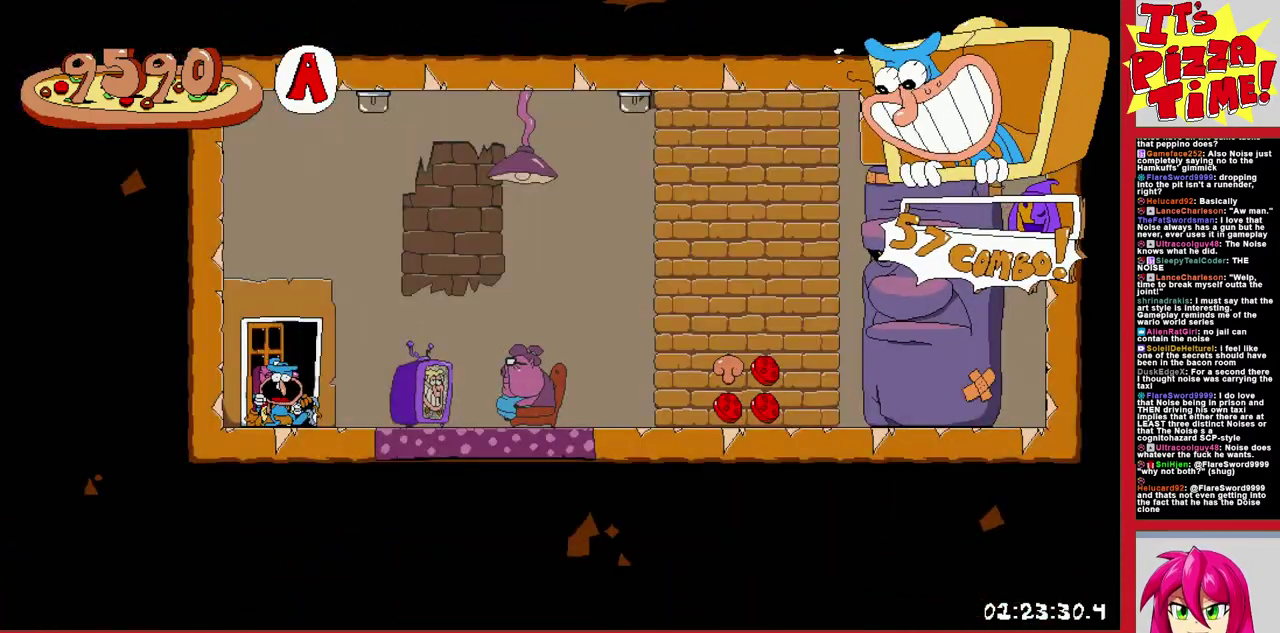
{"buttons": ["Y", "R1", "DPAD_LEFT"], "events": [[317, "DPAD_RIGHT", "up"], [317, "Y", "down"], [383, "Y", "up"], [450, "Y", "down"], [467, "DPAD_LEFT", "down"]]}
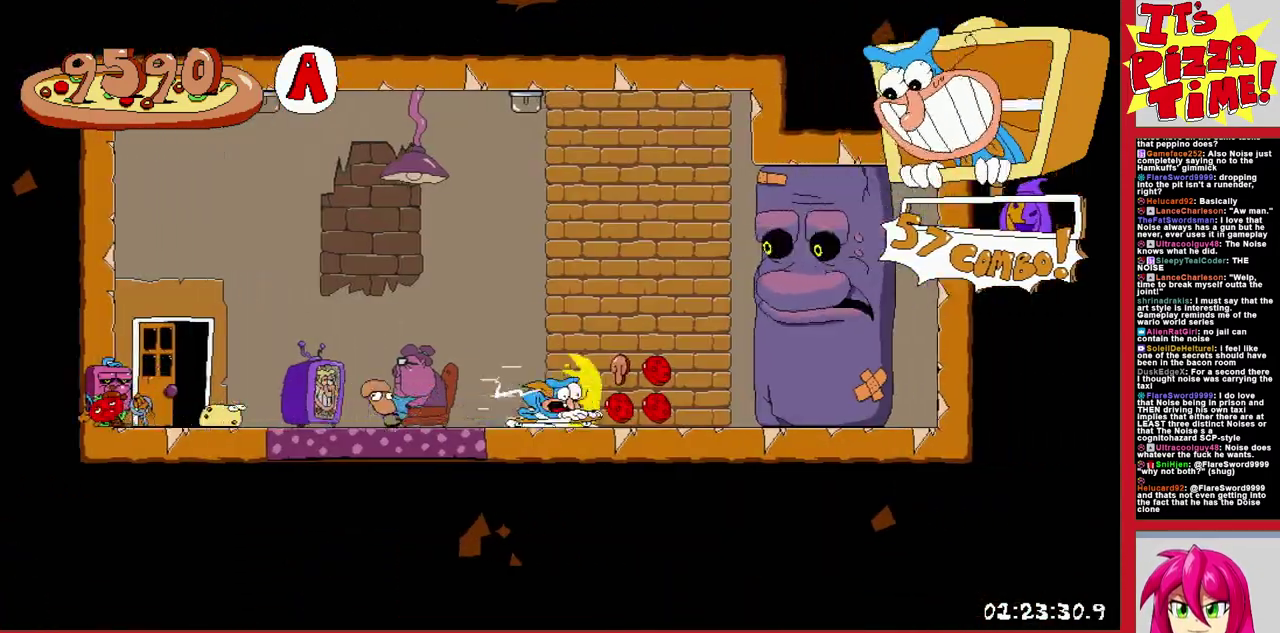
{"buttons": ["R1", "DPAD_LEFT"], "events": [[83, "DPAD_DOWN", "down"], [100, "Y", "up"], [283, "DPAD_DOWN", "up"]]}
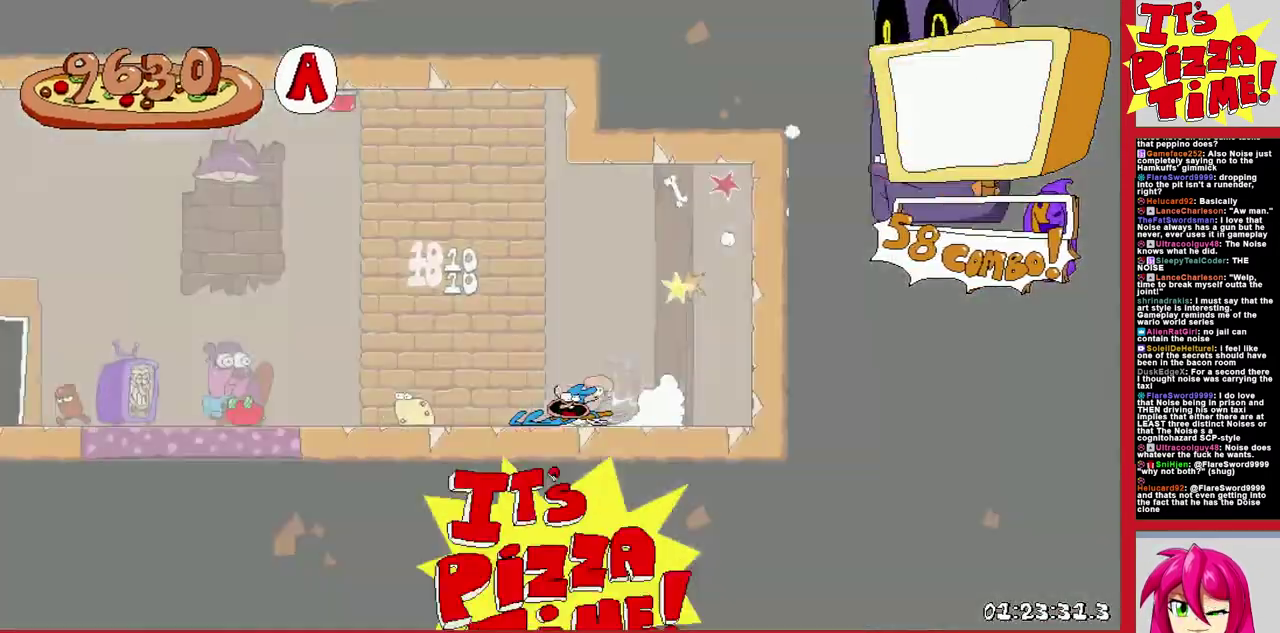
{"buttons": ["DPAD_LEFT"], "events": [[133, "DPAD_UP", "down"], [450, "DPAD_UP", "up"], [450, "R1", "up"]]}
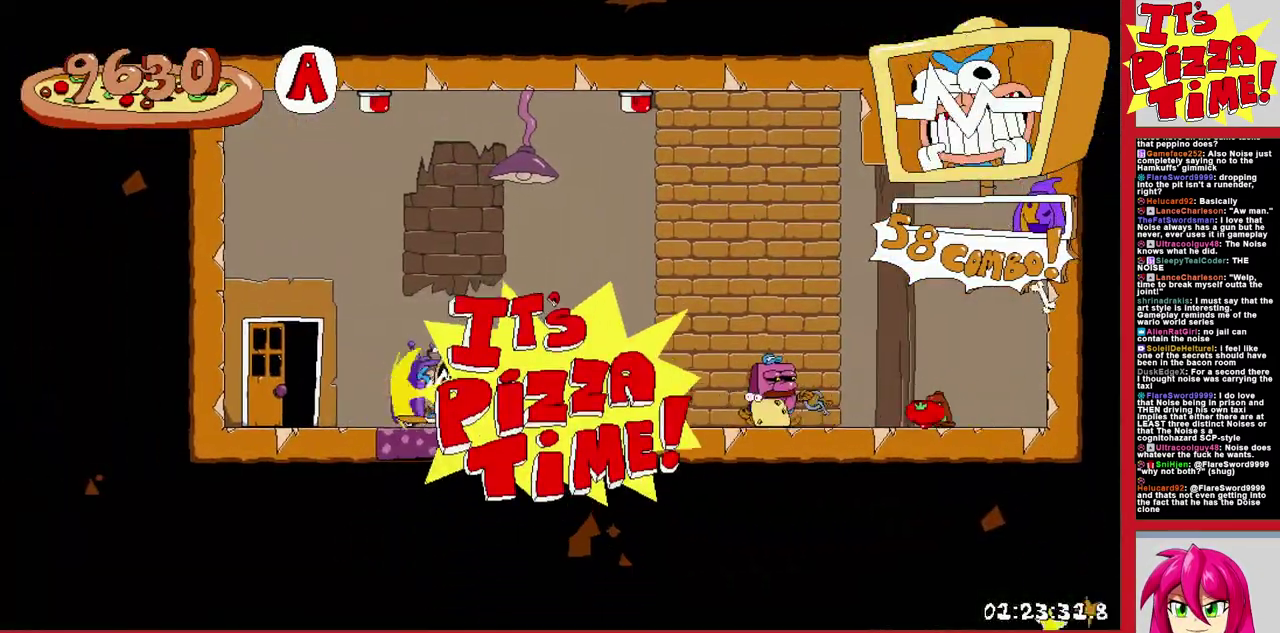
{"buttons": ["DPAD_LEFT"], "events": [[67, "DPAD_LEFT", "up"], [183, "DPAD_LEFT", "down"]]}
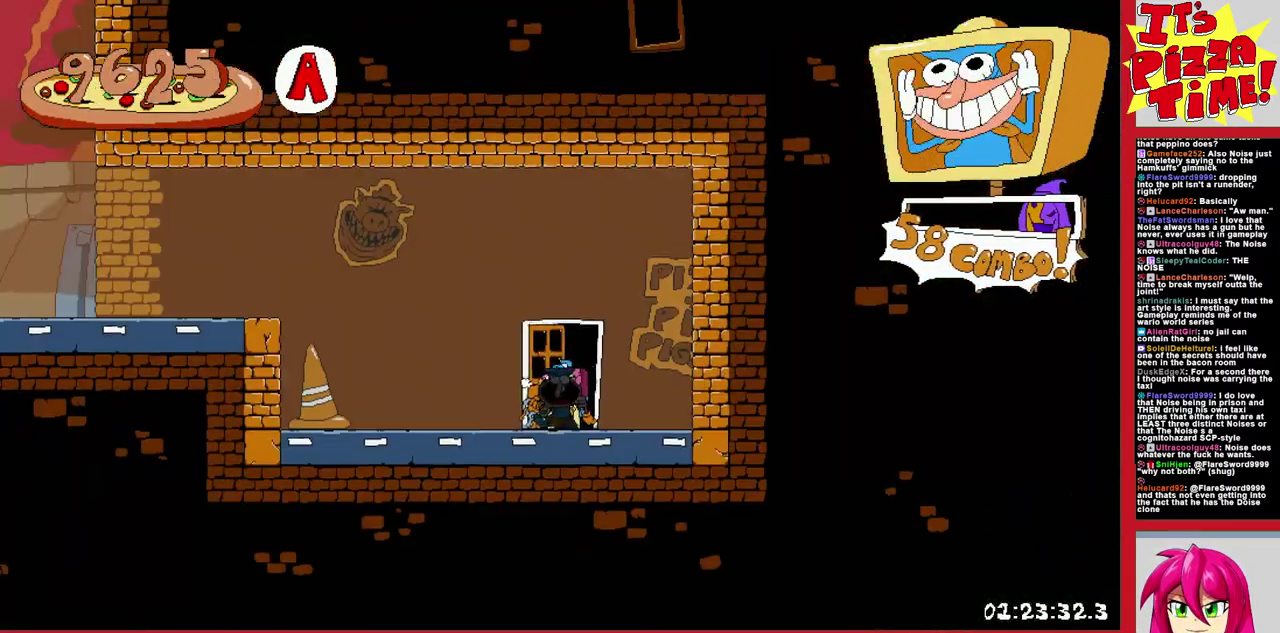
{"buttons": ["R1", "DPAD_LEFT"], "events": [[317, "Y", "down"], [433, "R1", "down"], [500, "Y", "up"]]}
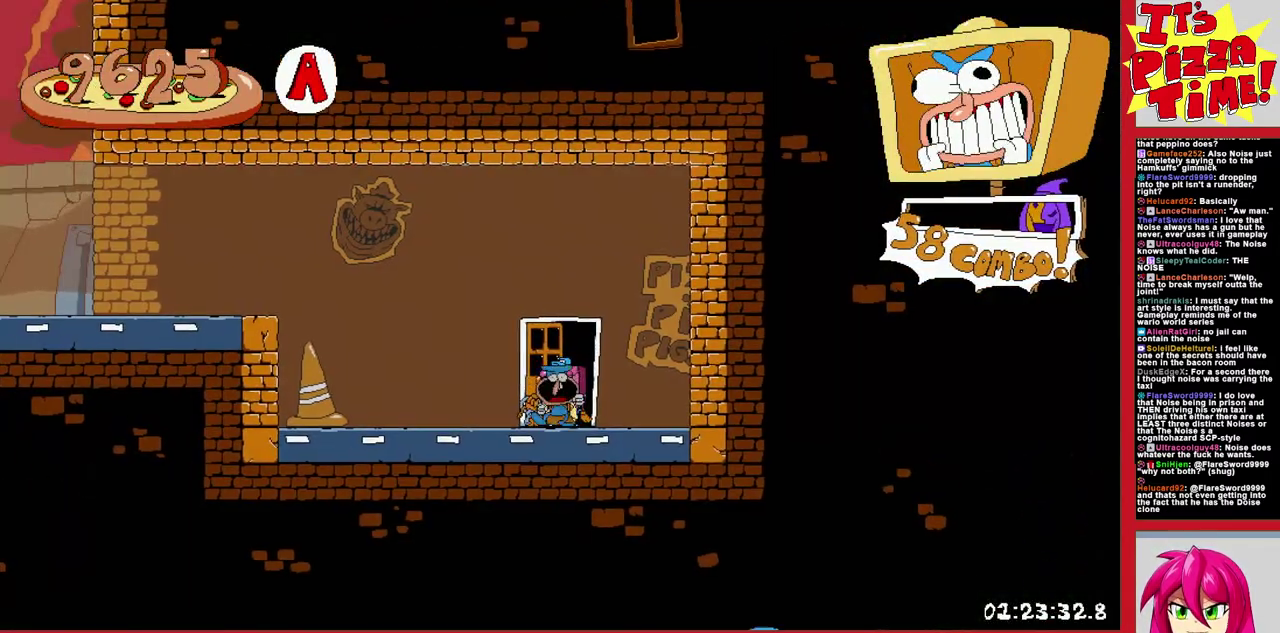
{"buttons": ["R1", "DPAD_LEFT"], "events": [[67, "B", "down"], [250, "B", "up"]]}
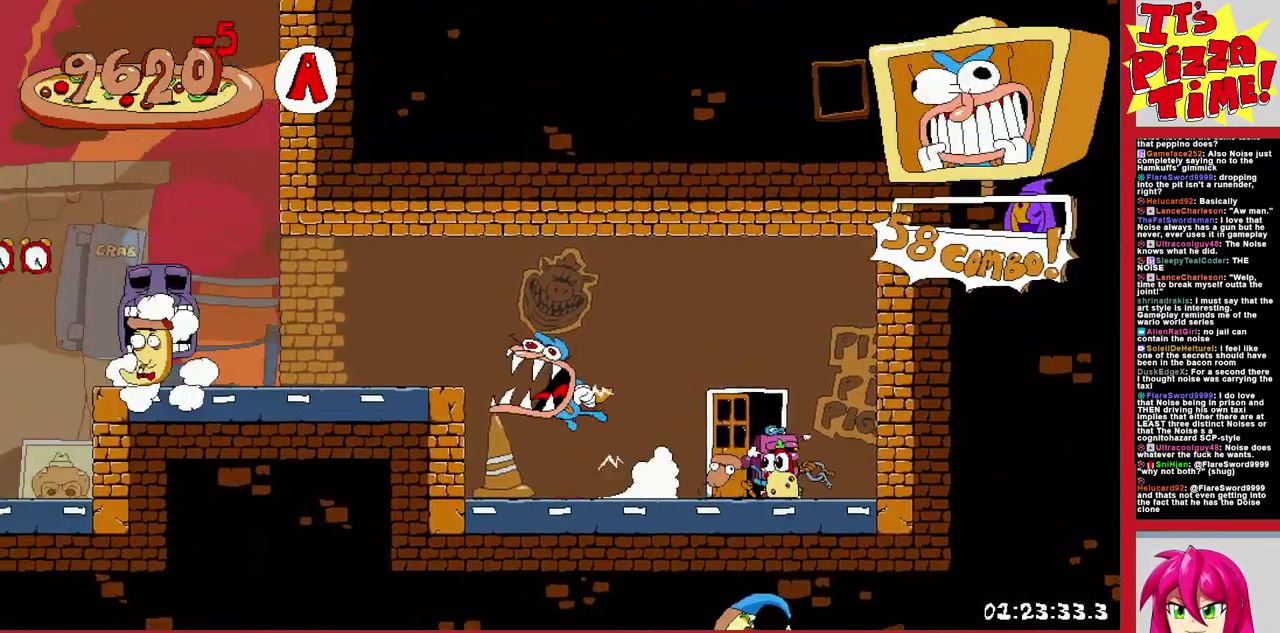
{"buttons": ["B", "R1", "DPAD_LEFT"], "events": [[350, "B", "down"]]}
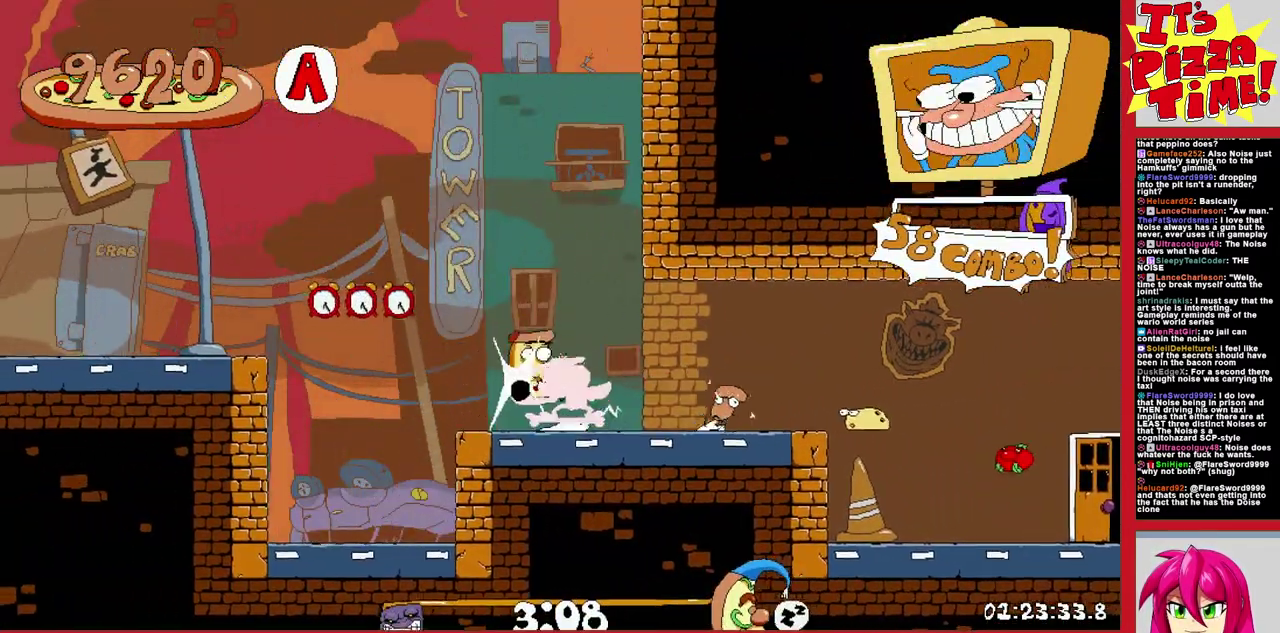
{"buttons": ["R1", "DPAD_LEFT"], "events": [[50, "B", "up"]]}
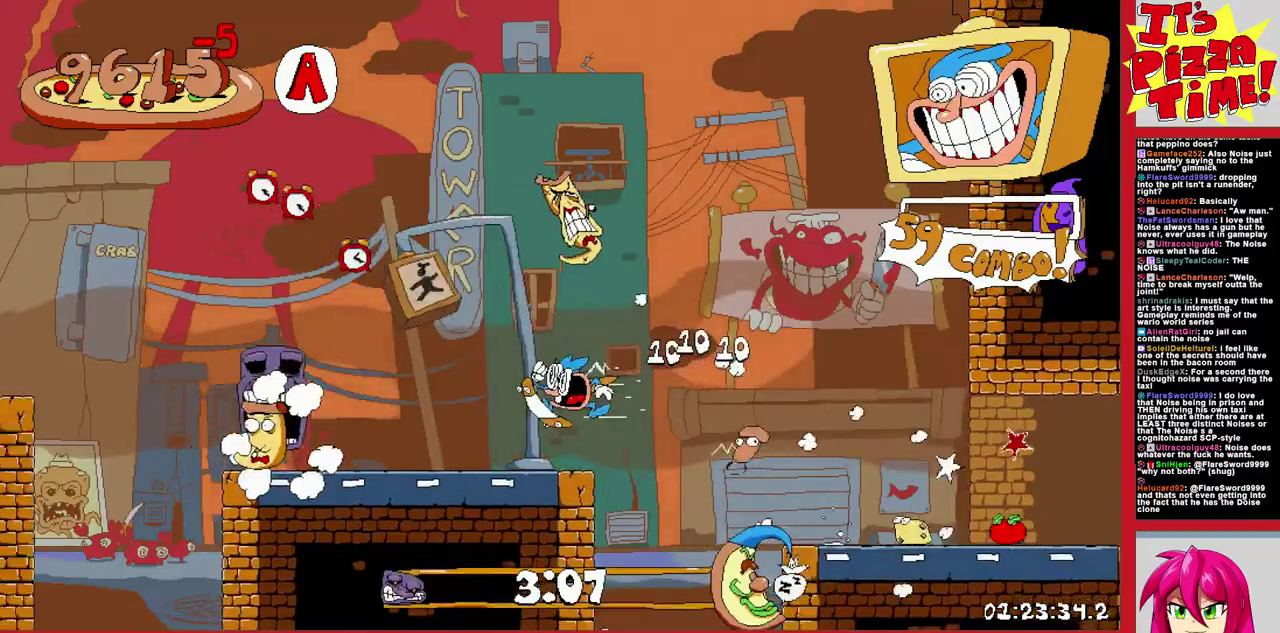
{"buttons": ["R1", "DPAD_LEFT"], "events": [[17, "B", "down"], [200, "B", "up"]]}
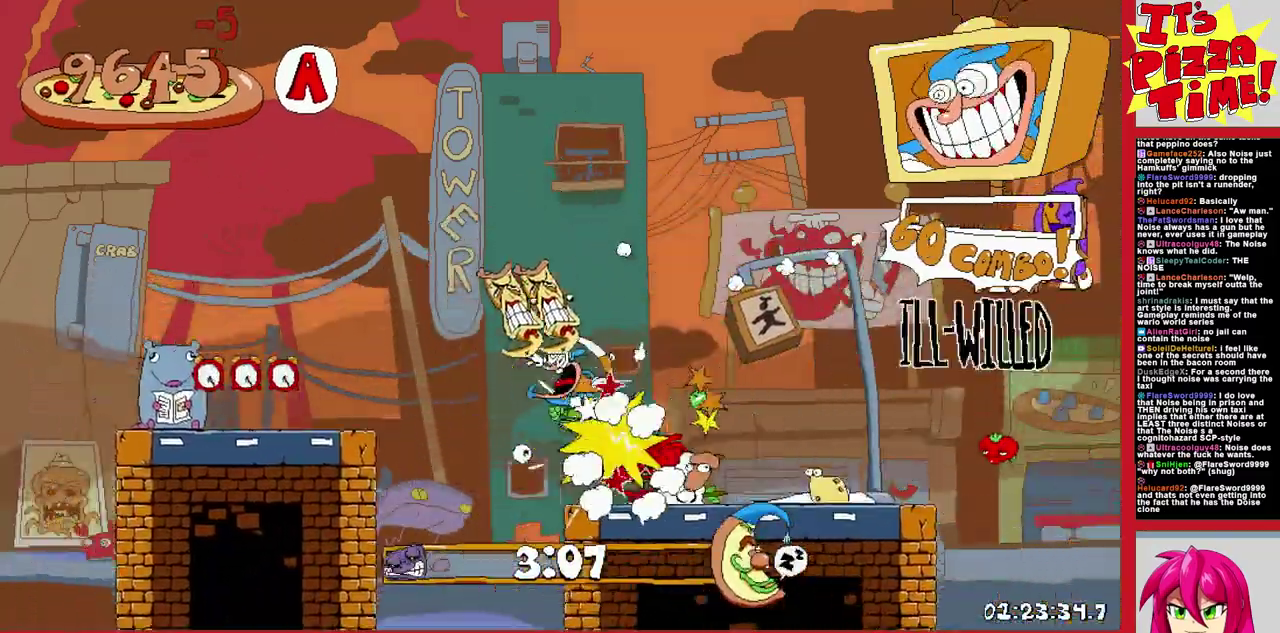
{"buttons": ["R1", "DPAD_LEFT"], "events": []}
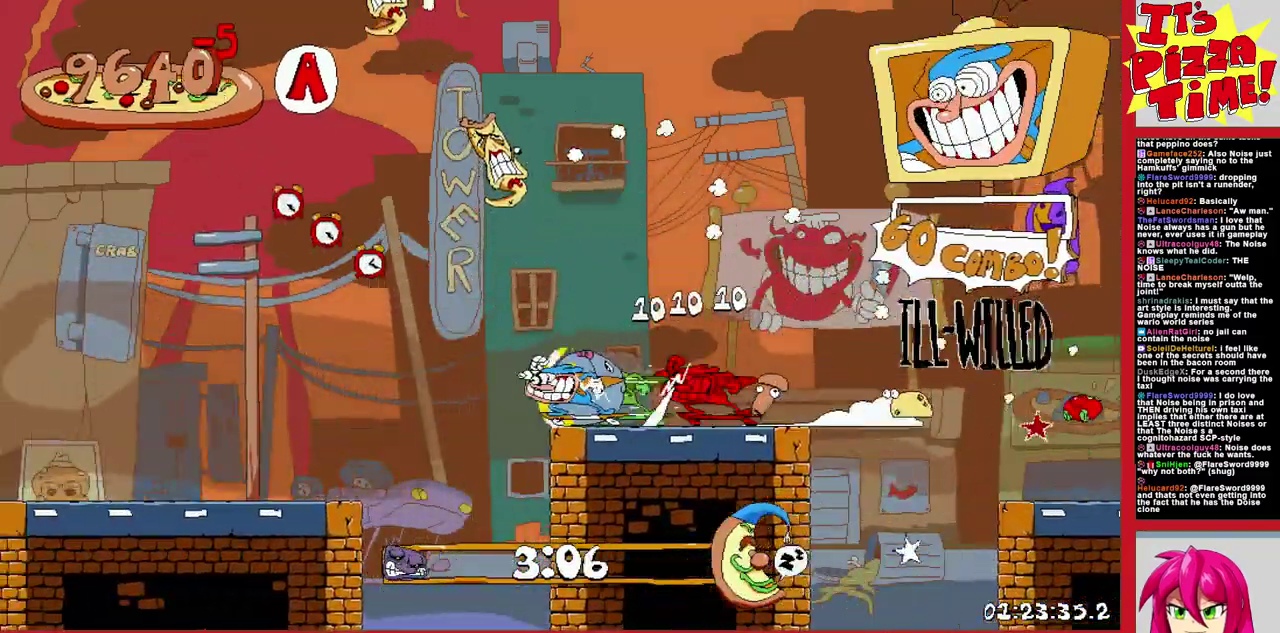
{"buttons": ["R1", "DPAD_LEFT"], "events": []}
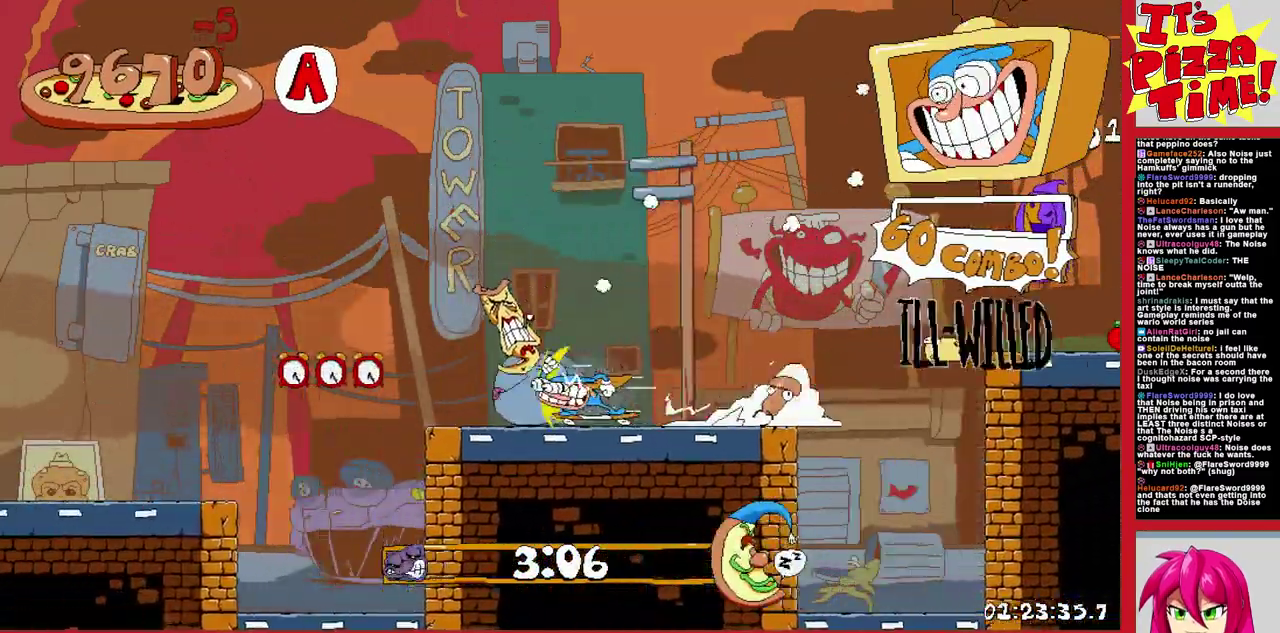
{"buttons": ["R1", "DPAD_LEFT"], "events": []}
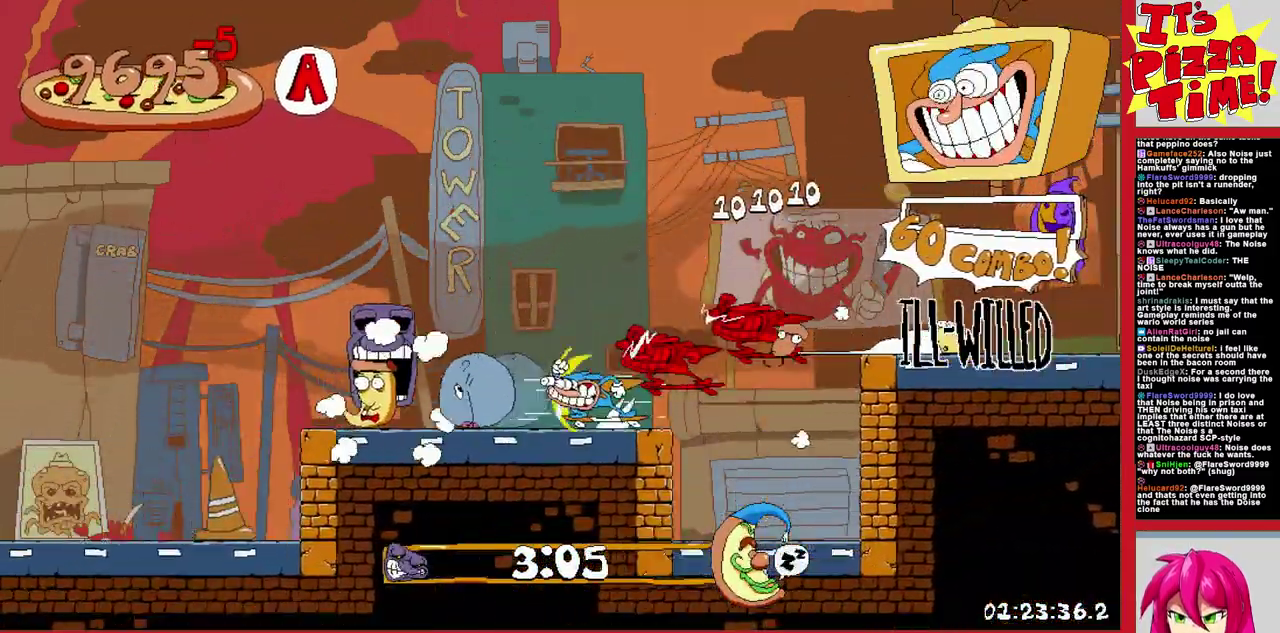
{"buttons": ["R1", "DPAD_LEFT"], "events": []}
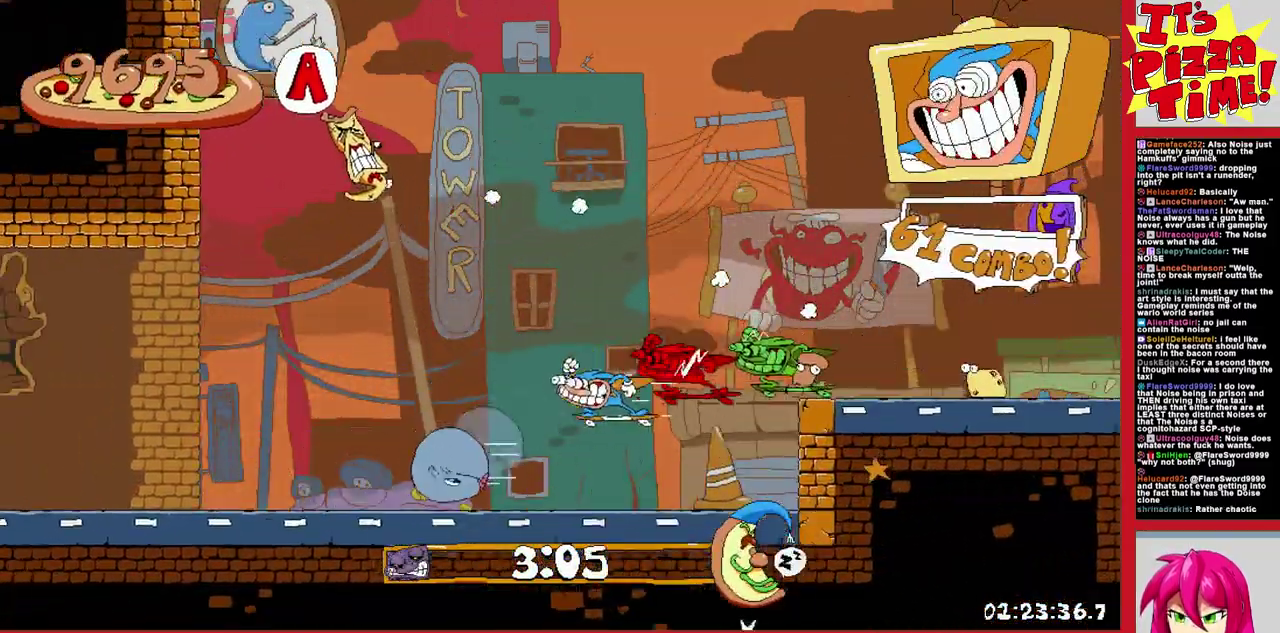
{"buttons": ["B", "R1", "DPAD_LEFT"], "events": [[467, "B", "down"]]}
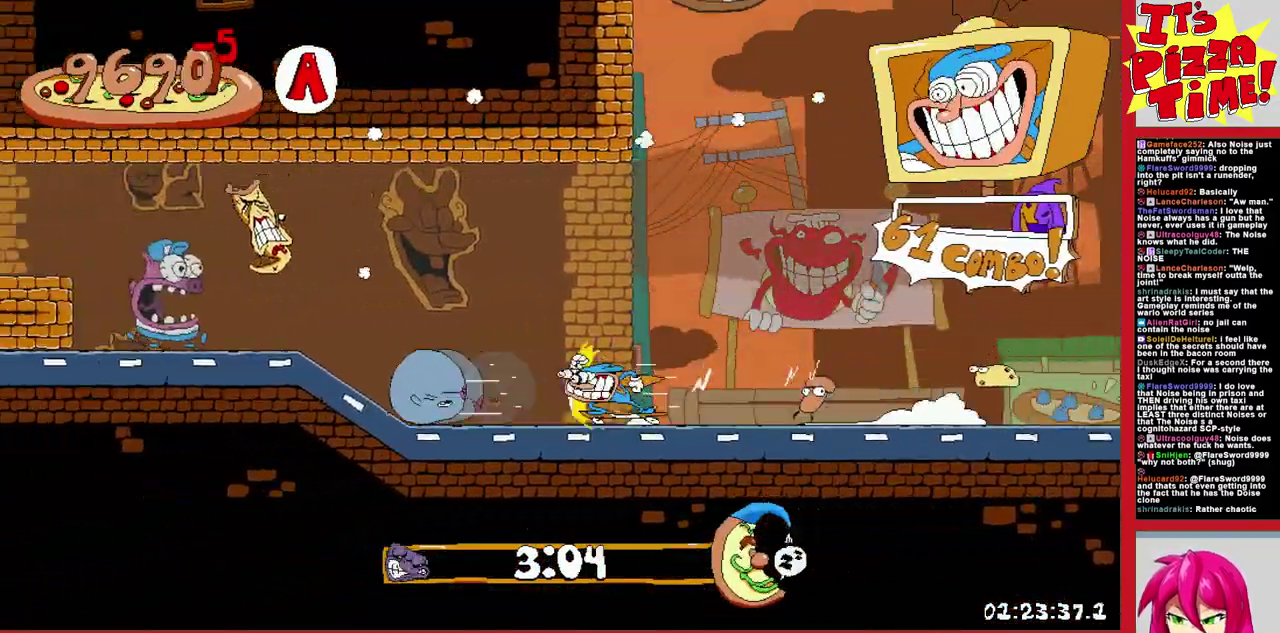
{"buttons": ["R1", "DPAD_LEFT"], "events": [[133, "B", "up"]]}
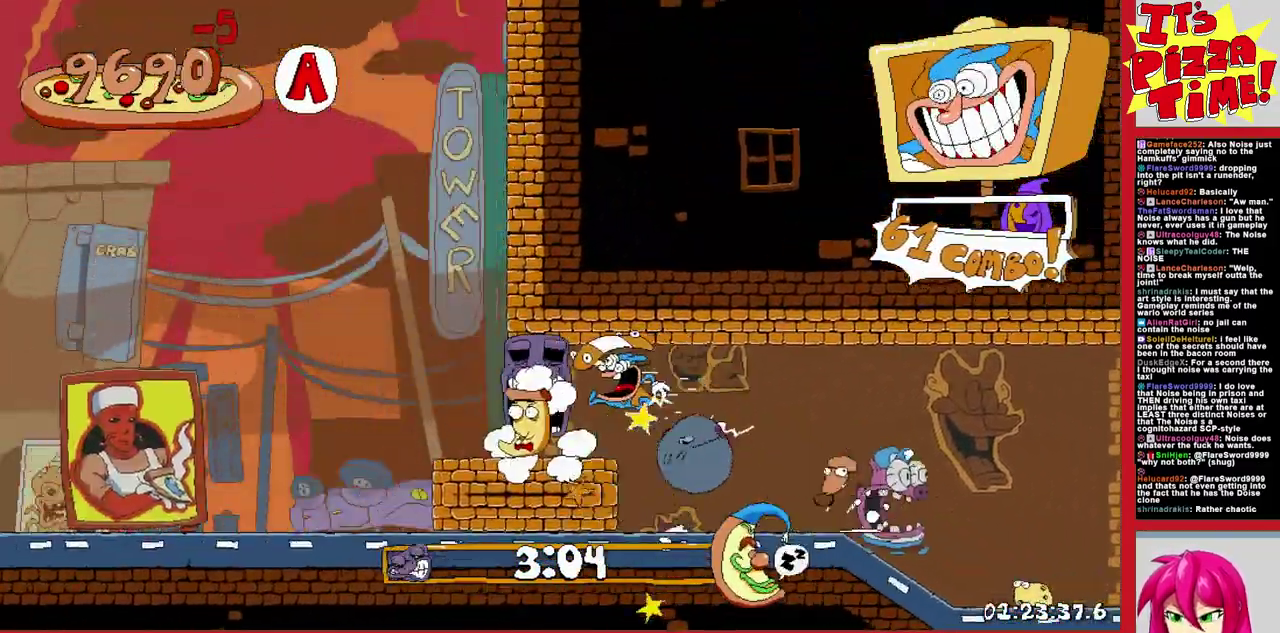
{"buttons": ["B", "R1", "DPAD_LEFT"], "events": [[500, "B", "down"]]}
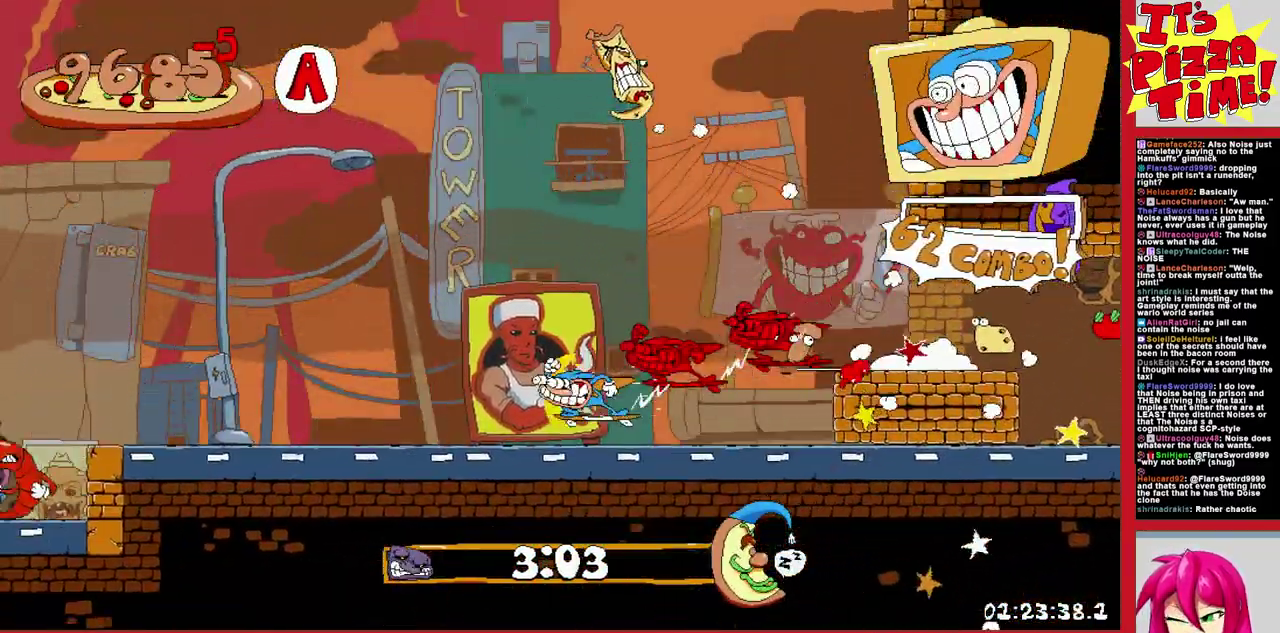
{"buttons": ["B", "R1", "DPAD_LEFT"], "events": [[283, "B", "up"], [450, "B", "down"]]}
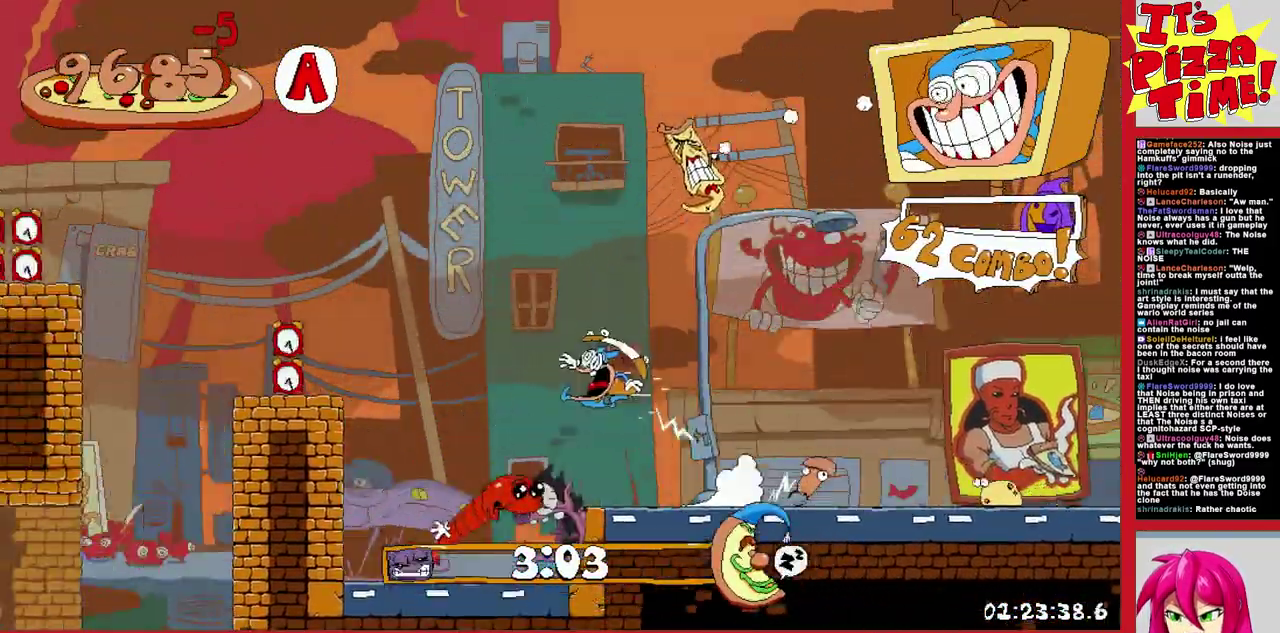
{"buttons": ["B", "R1", "DPAD_LEFT"], "events": [[117, "B", "up"], [233, "B", "down"]]}